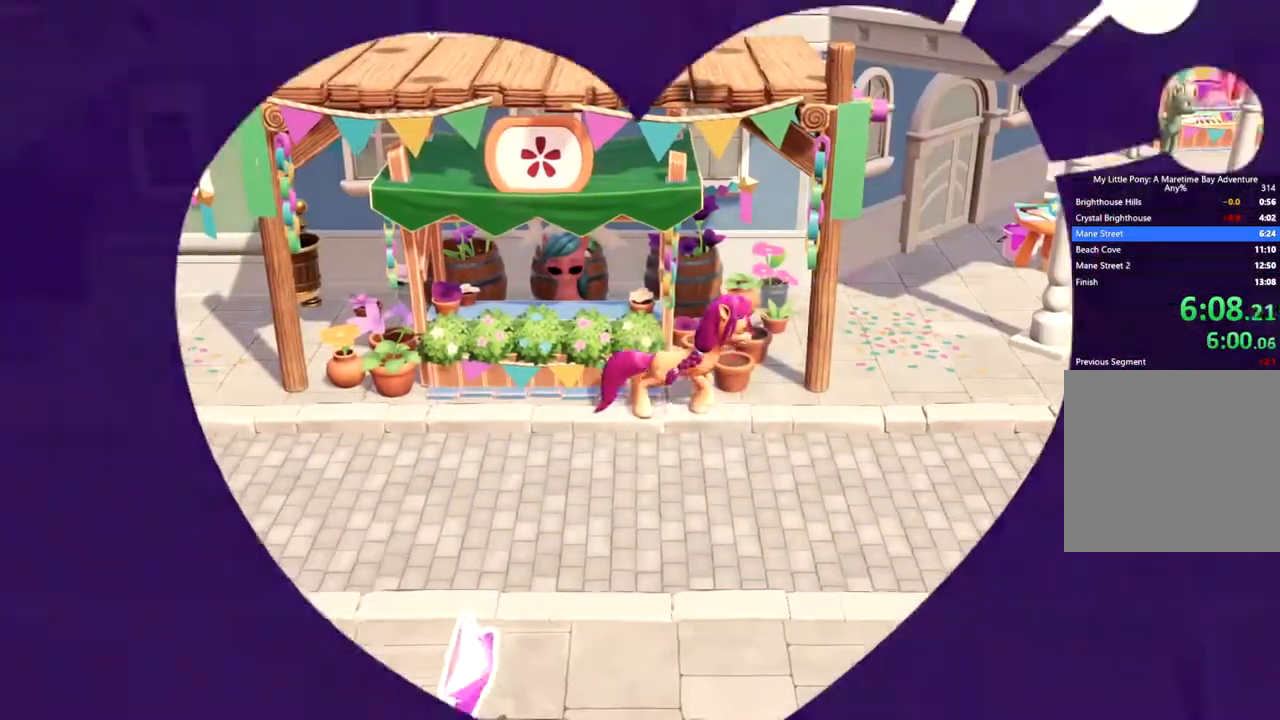
Gameplay with a controller (Xbox layout); each line is a JSON object with the inputs held at the frame after it. "events" lists button and stick changes between this image and that frame as [ms after this image, input, new state], when the widget could be followed in between. Not read: right_stick.
{"buttons": [], "left_stick": "right", "events": [[17, "B", "down"], [67, "B", "up"], [83, "B", "down"], [150, "B", "up"]]}
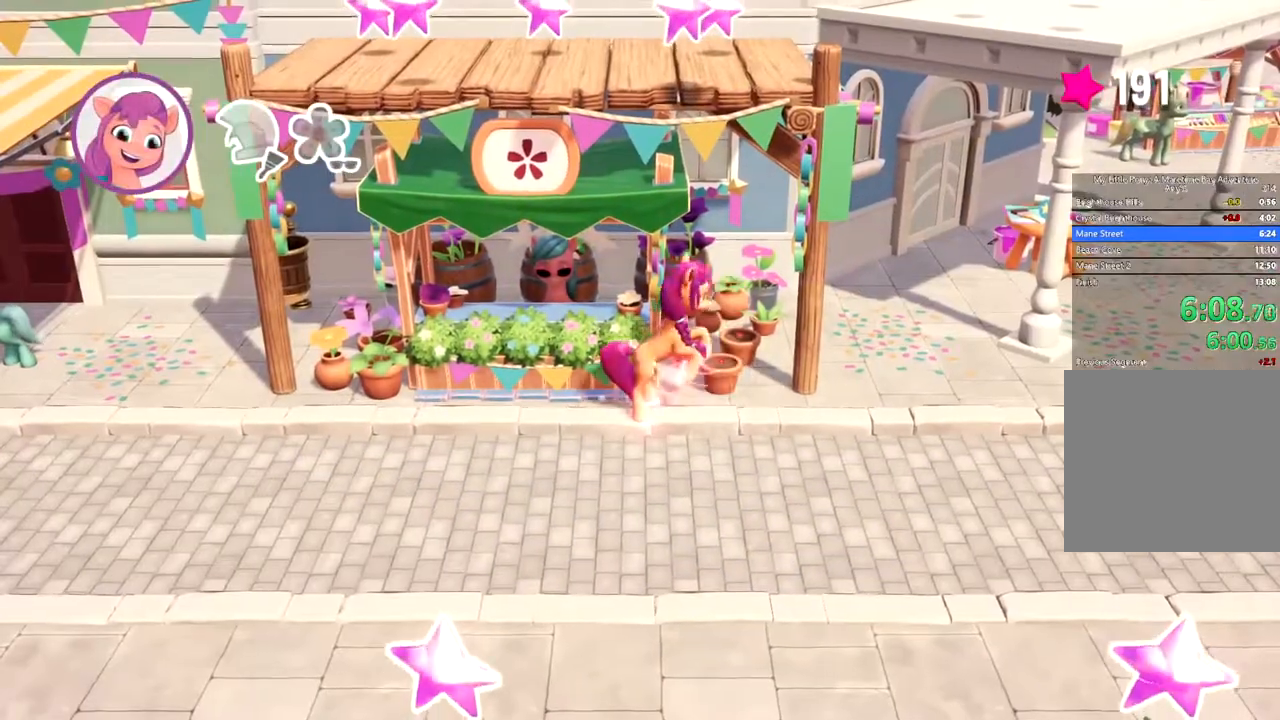
{"buttons": [], "left_stick": "right", "events": []}
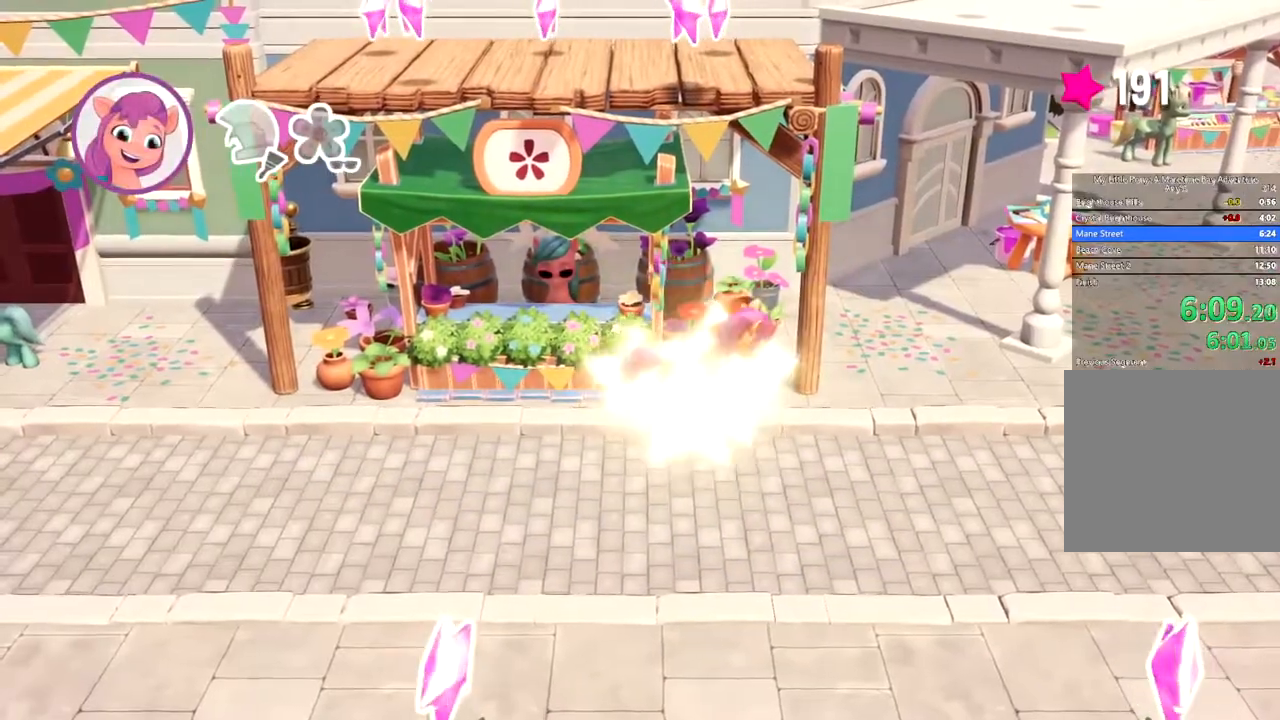
{"buttons": [], "left_stick": "center", "events": [[434, "left_stick", "center"]]}
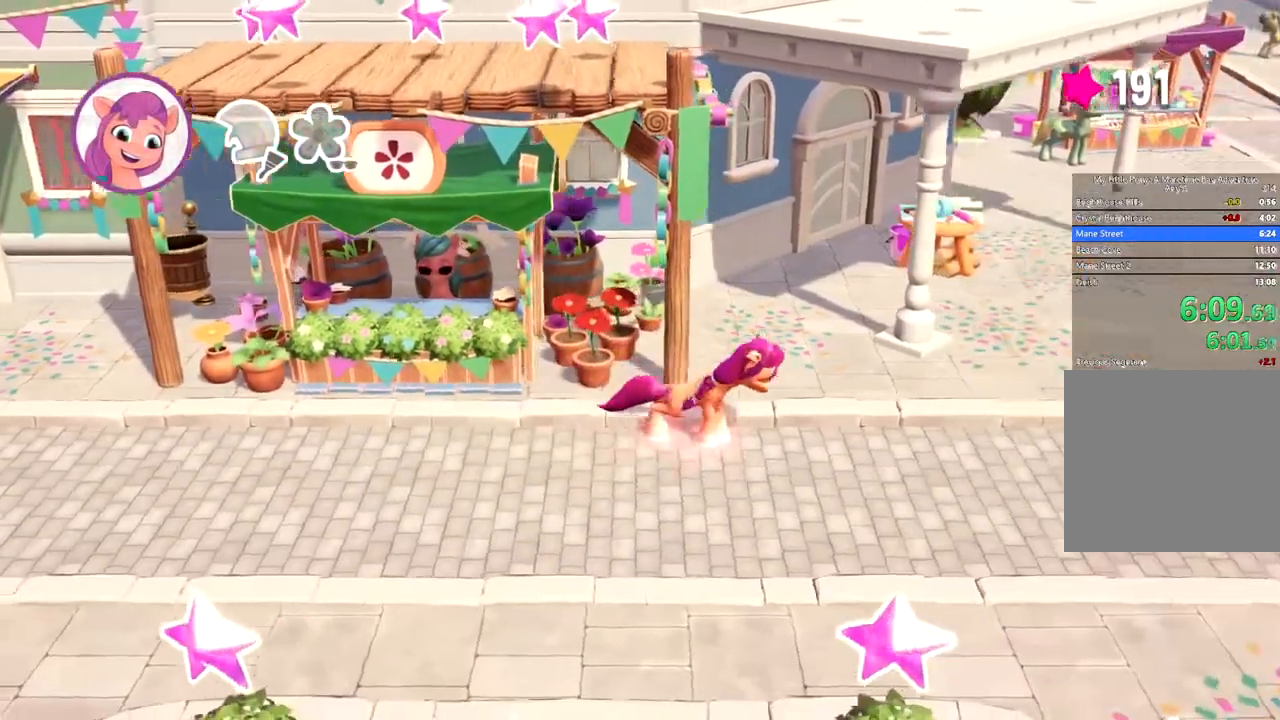
{"buttons": [], "left_stick": "center", "events": [[51, "left_stick", "left"], [184, "left_stick", "center"]]}
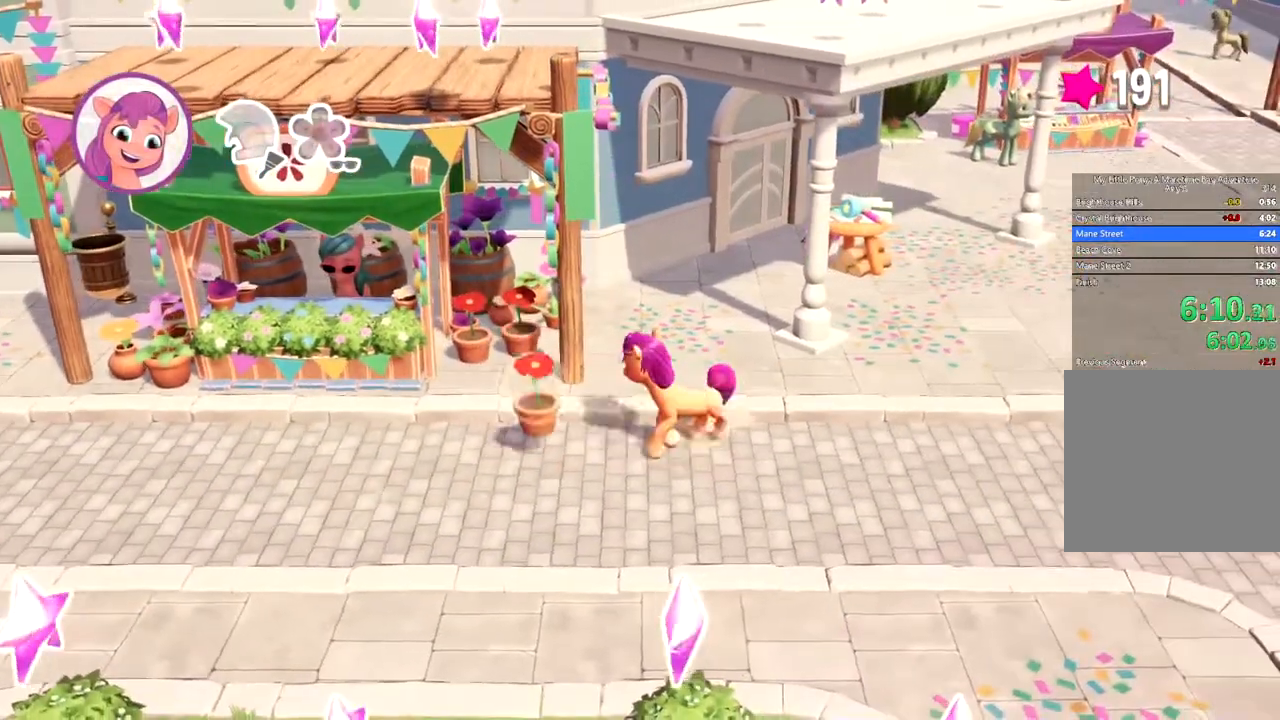
{"buttons": [], "left_stick": "down-left", "events": [[217, "left_stick", "down-left"]]}
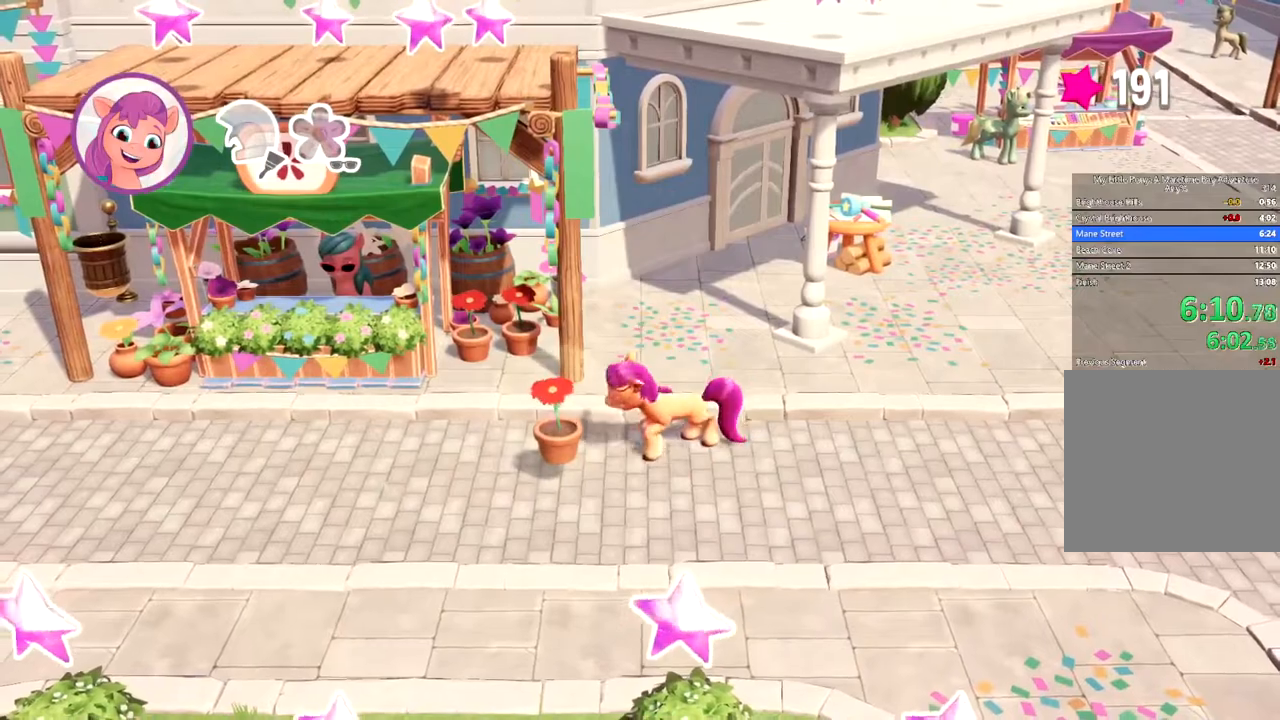
{"buttons": [], "left_stick": "left", "events": [[34, "left_stick", "left"]]}
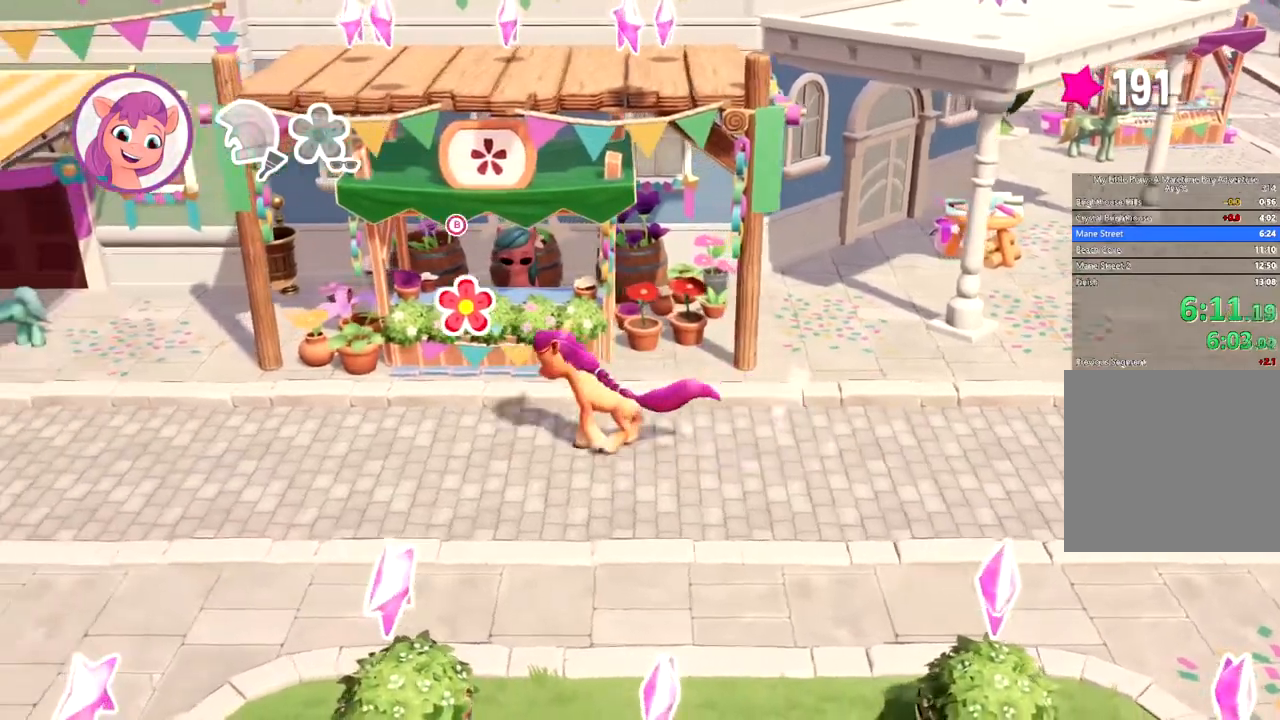
{"buttons": [], "left_stick": "left", "events": []}
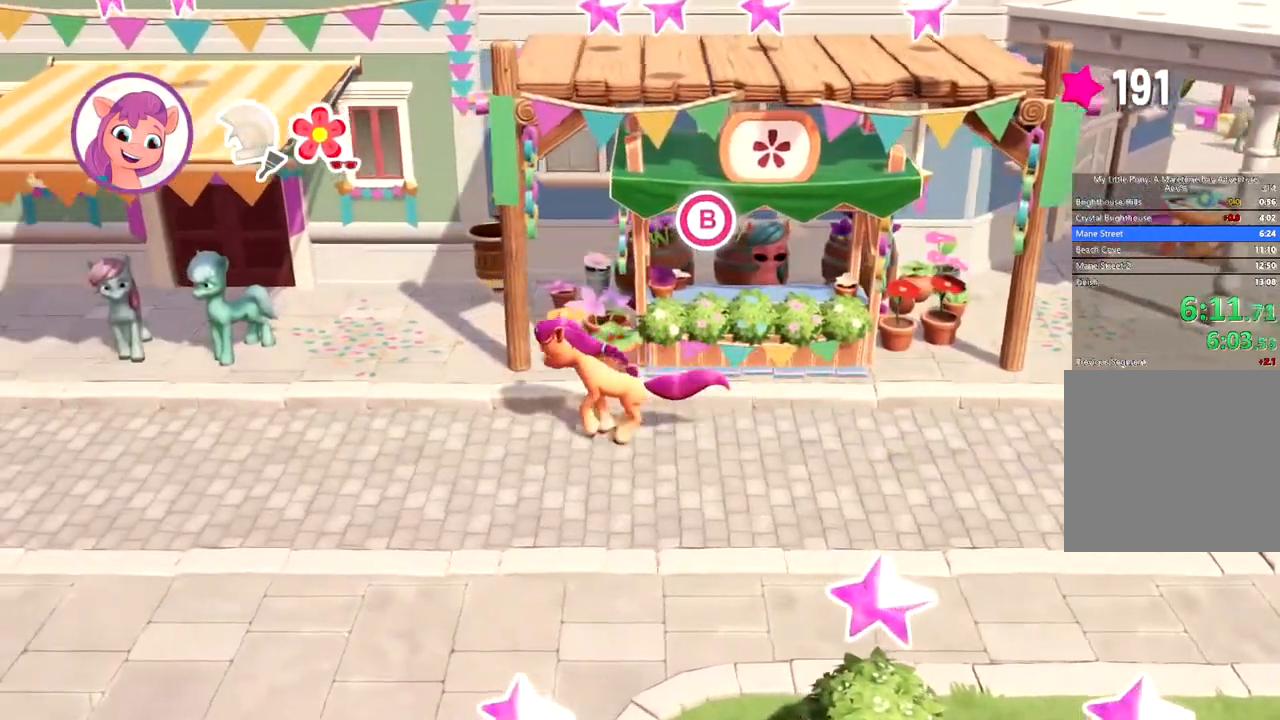
{"buttons": [], "left_stick": "left", "events": []}
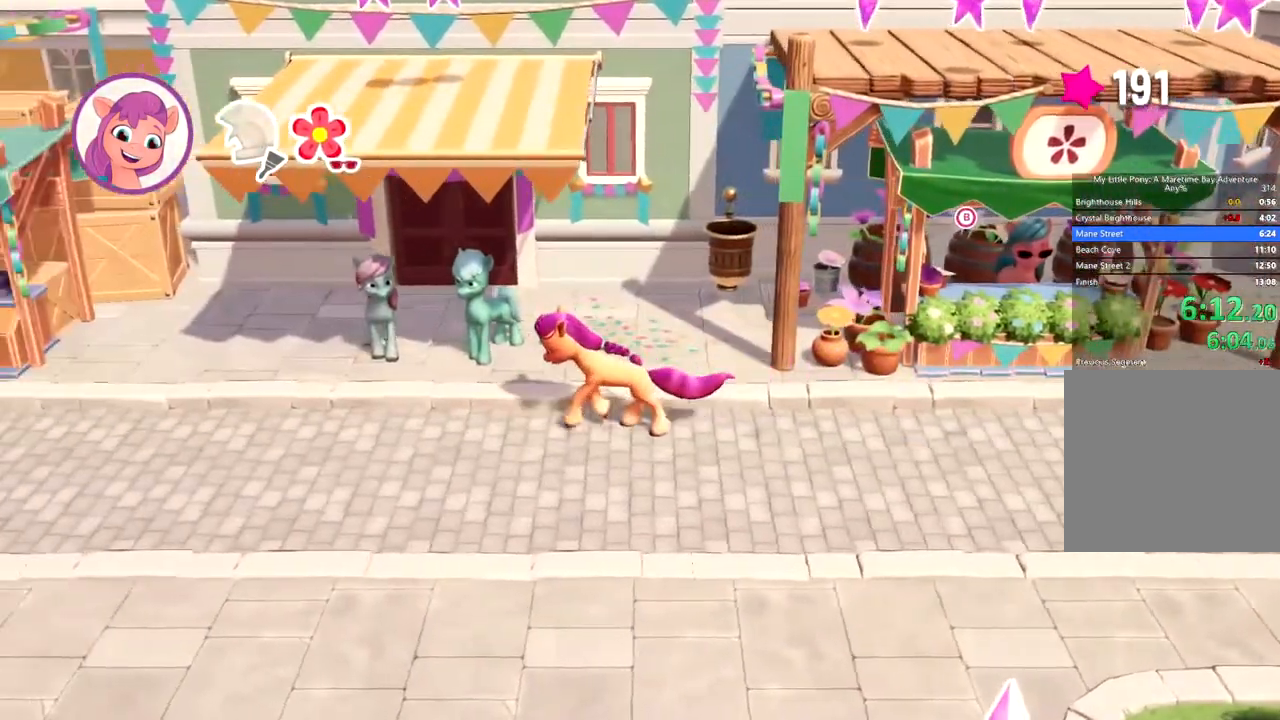
{"buttons": [], "left_stick": "left", "events": []}
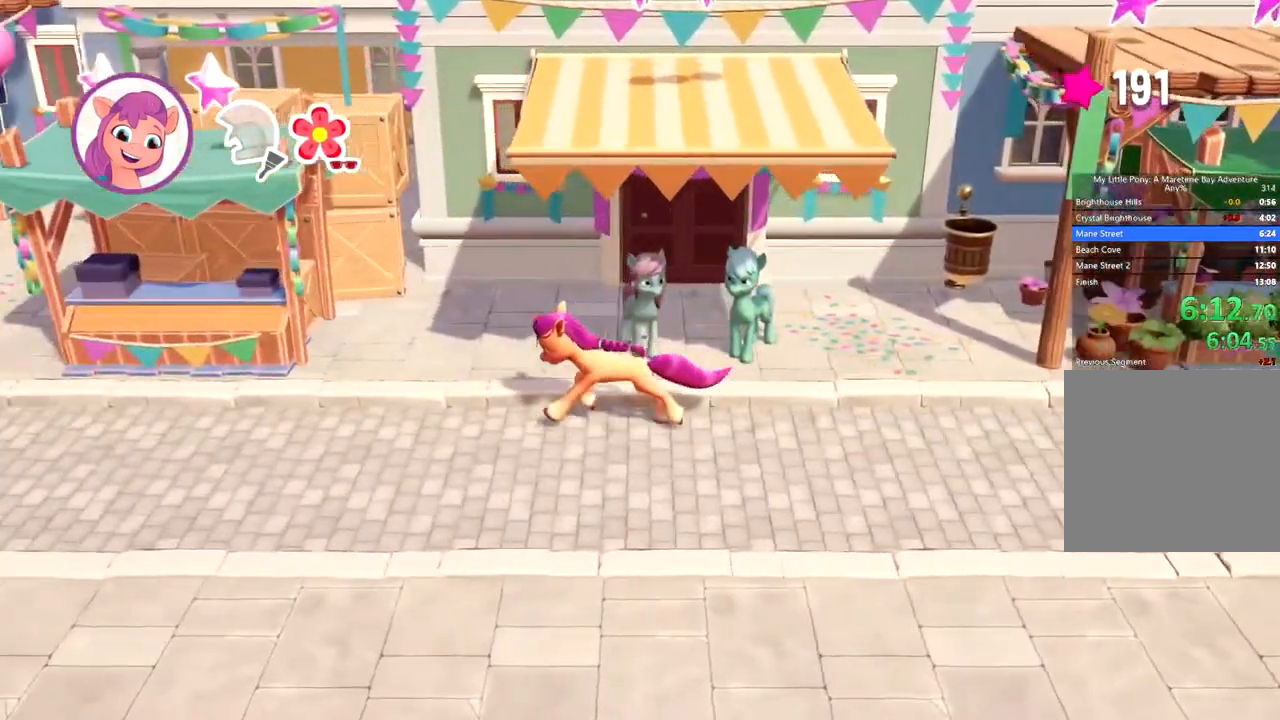
{"buttons": [], "left_stick": "left", "events": []}
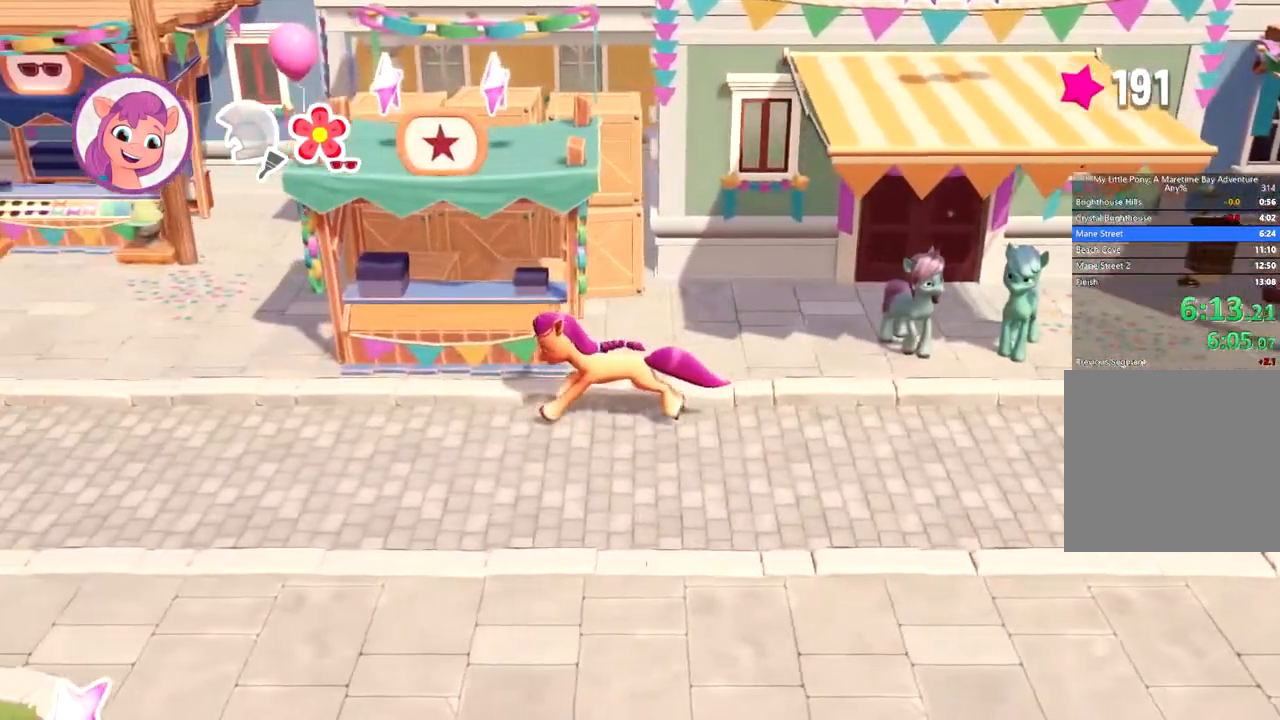
{"buttons": [], "left_stick": "left", "events": []}
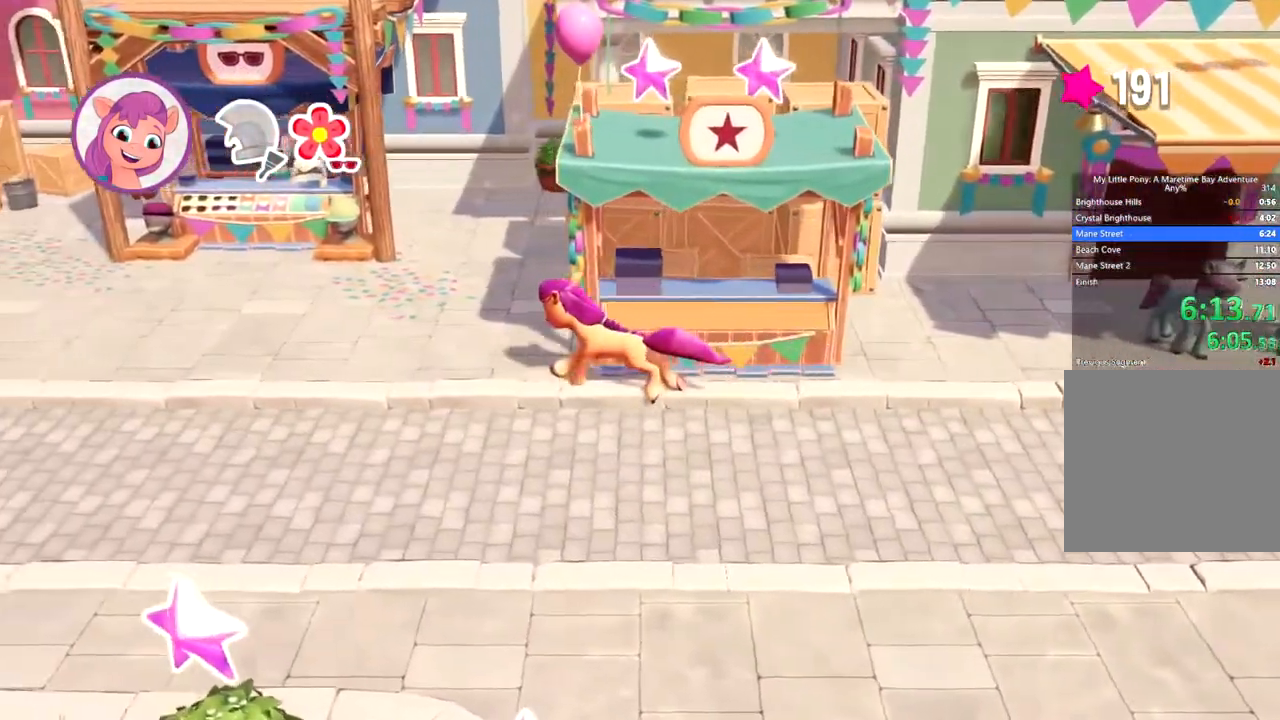
{"buttons": ["B"], "left_stick": "up-left", "events": [[151, "left_stick", "up-left"], [217, "B", "down"], [284, "B", "up"], [334, "B", "down"], [434, "B", "up"], [484, "B", "down"]]}
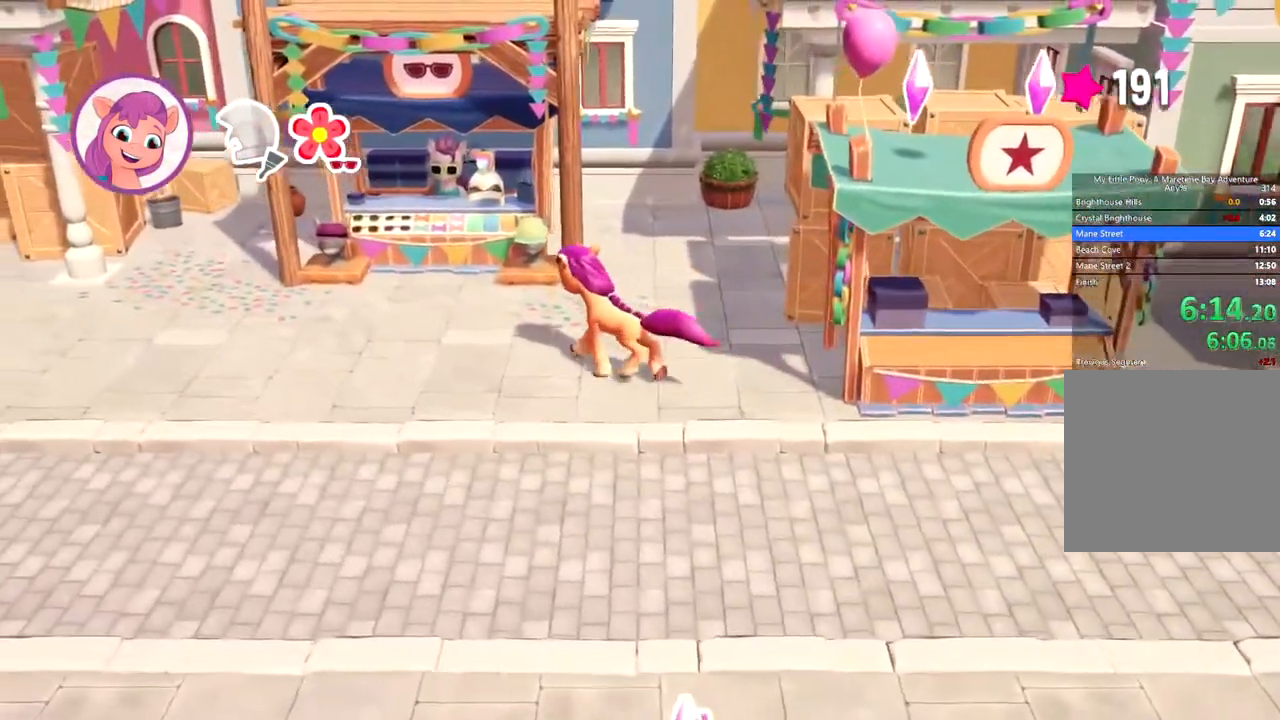
{"buttons": ["B"], "left_stick": "up-left", "events": [[67, "B", "up"], [117, "B", "down"], [183, "B", "up"], [250, "B", "down"], [284, "B", "up"], [350, "B", "down"], [417, "B", "up"], [484, "B", "down"]]}
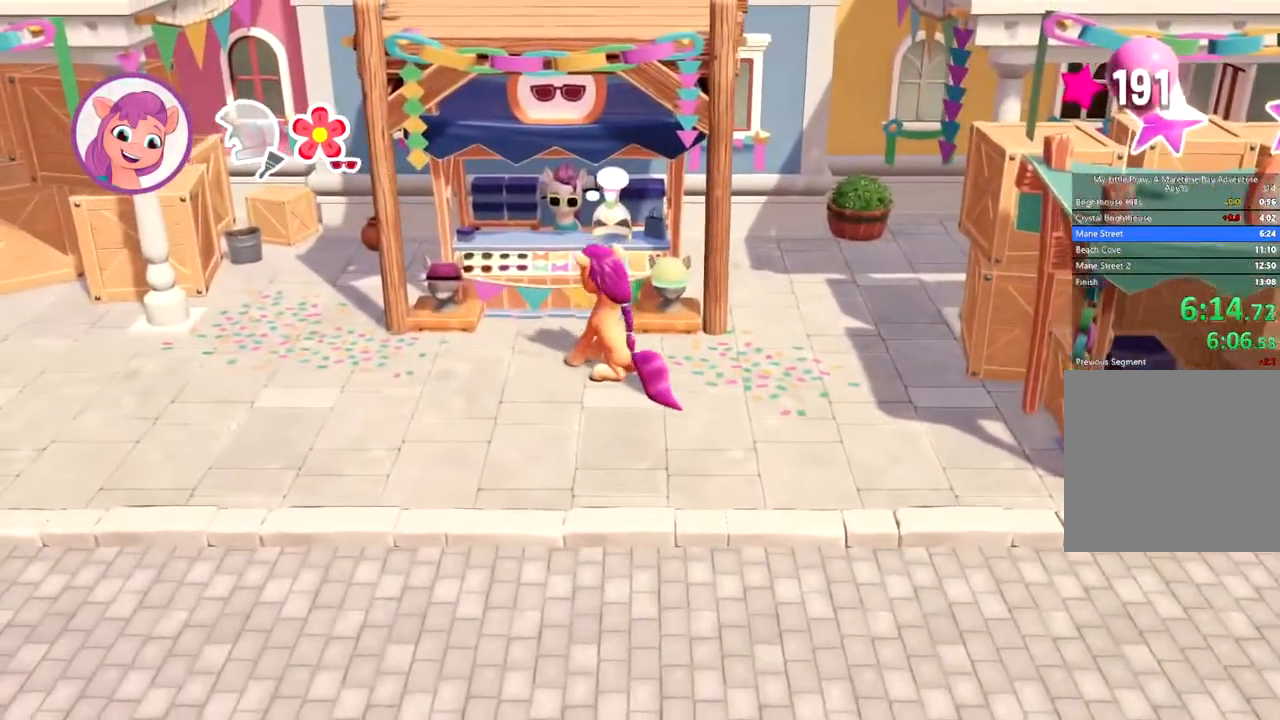
{"buttons": ["A"], "left_stick": "up", "events": [[67, "B", "up"], [117, "B", "down"], [117, "left_stick", "up"], [184, "B", "up"], [251, "B", "down"], [334, "B", "up"], [451, "A", "down"]]}
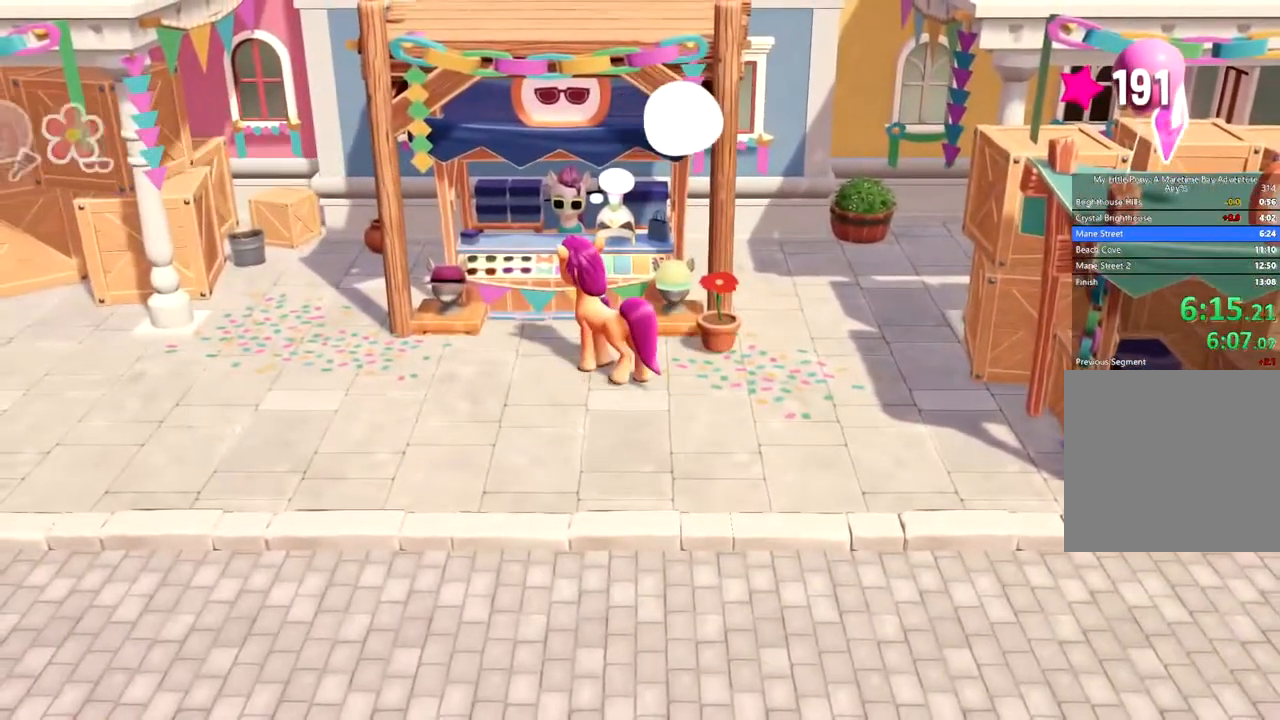
{"buttons": [], "left_stick": "up", "events": [[33, "A", "up"], [100, "A", "down"], [167, "A", "up"], [234, "A", "down"], [334, "A", "up"], [400, "A", "down"], [450, "A", "up"]]}
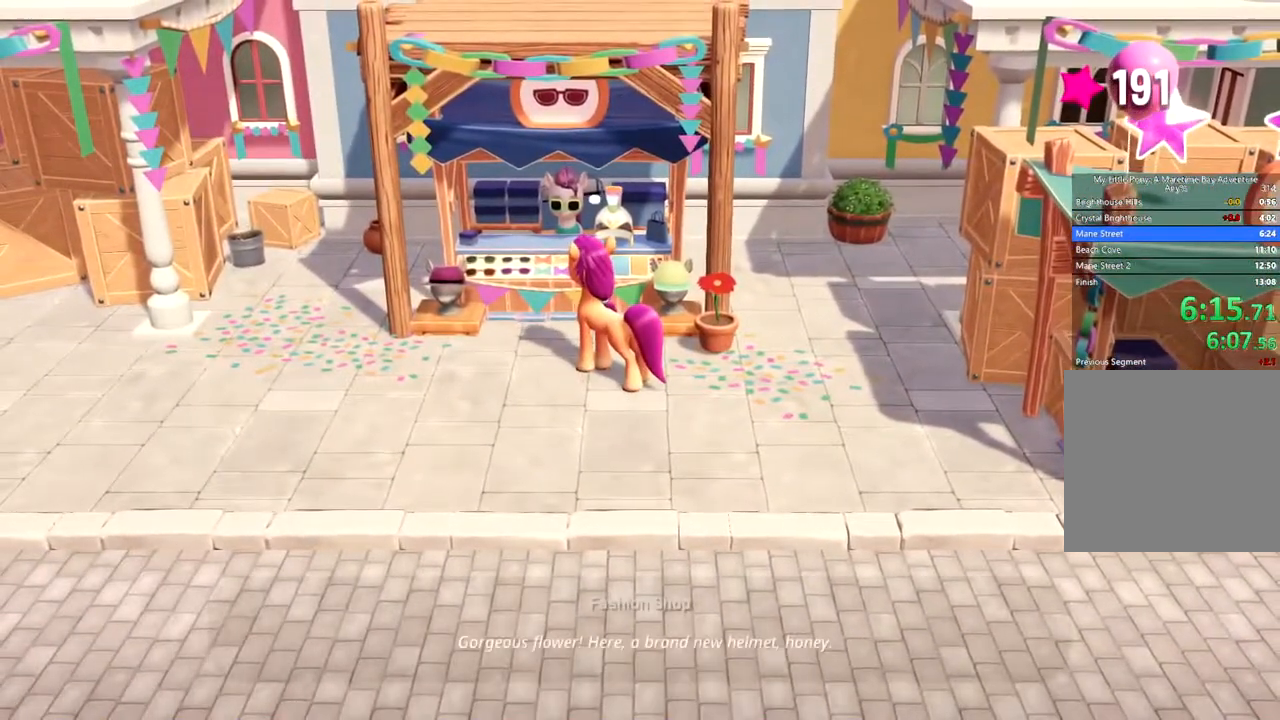
{"buttons": ["A"], "left_stick": "up", "events": [[17, "A", "down"], [117, "A", "up"], [167, "A", "down"], [251, "A", "up"], [317, "A", "down"], [401, "A", "up"], [468, "A", "down"]]}
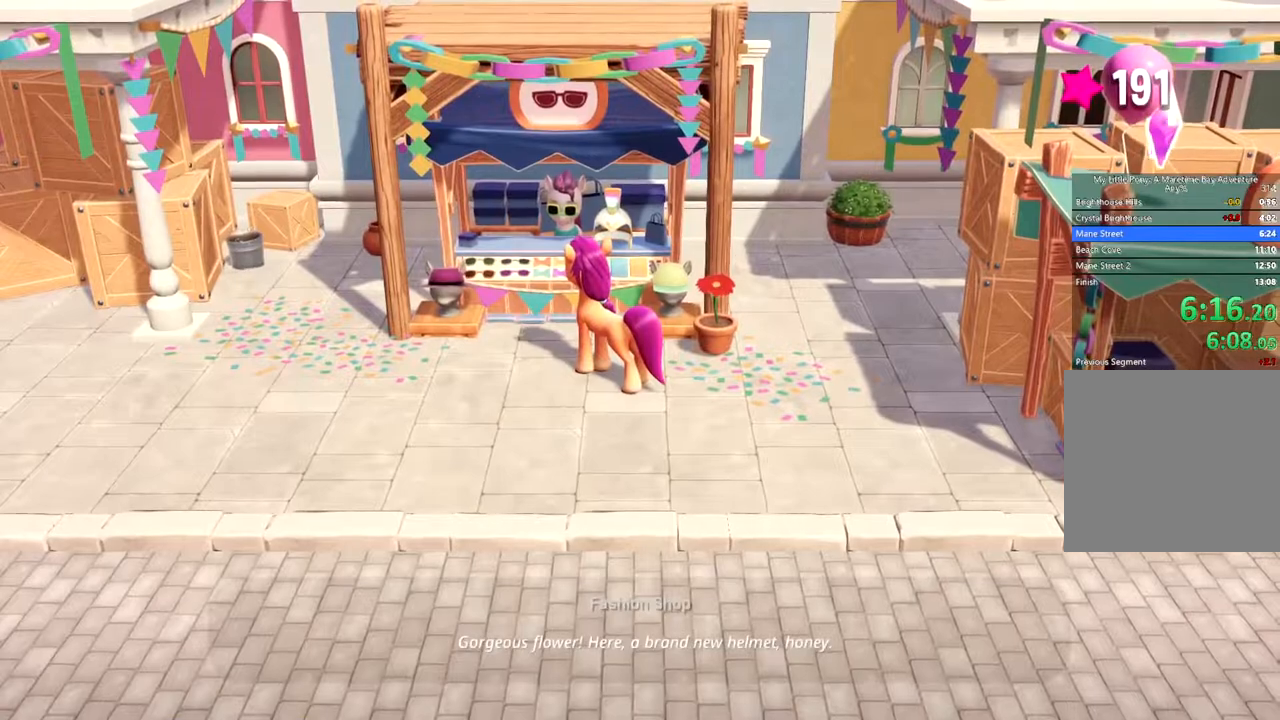
{"buttons": [], "left_stick": "up", "events": [[34, "A", "up"], [134, "A", "down"], [184, "A", "up"], [284, "A", "down"], [334, "A", "up"], [434, "A", "down"], [501, "A", "up"]]}
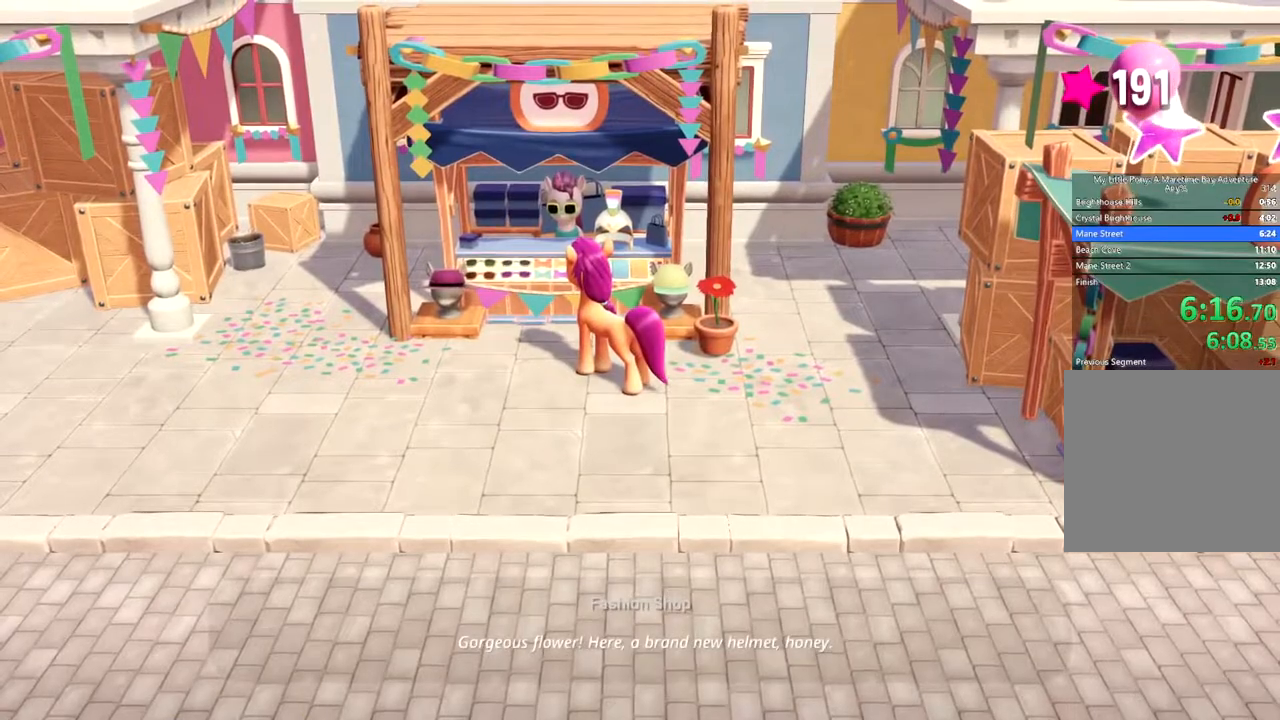
{"buttons": [], "left_stick": "up", "events": [[83, "A", "down"], [150, "A", "up"], [233, "A", "down"], [300, "A", "up"], [367, "A", "down"], [467, "A", "up"]]}
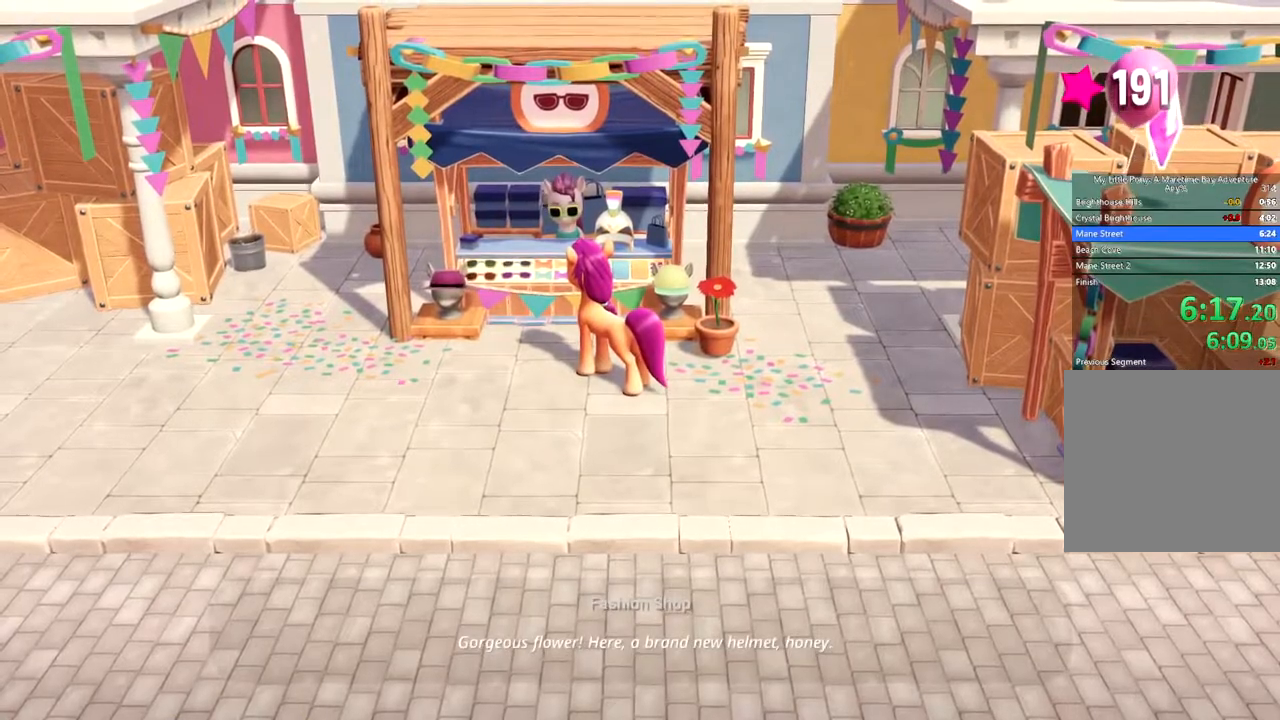
{"buttons": ["A"], "left_stick": "up", "events": [[17, "A", "down"], [100, "A", "up"], [184, "A", "down"], [234, "A", "up"], [317, "A", "down"], [367, "A", "up"], [434, "A", "down"]]}
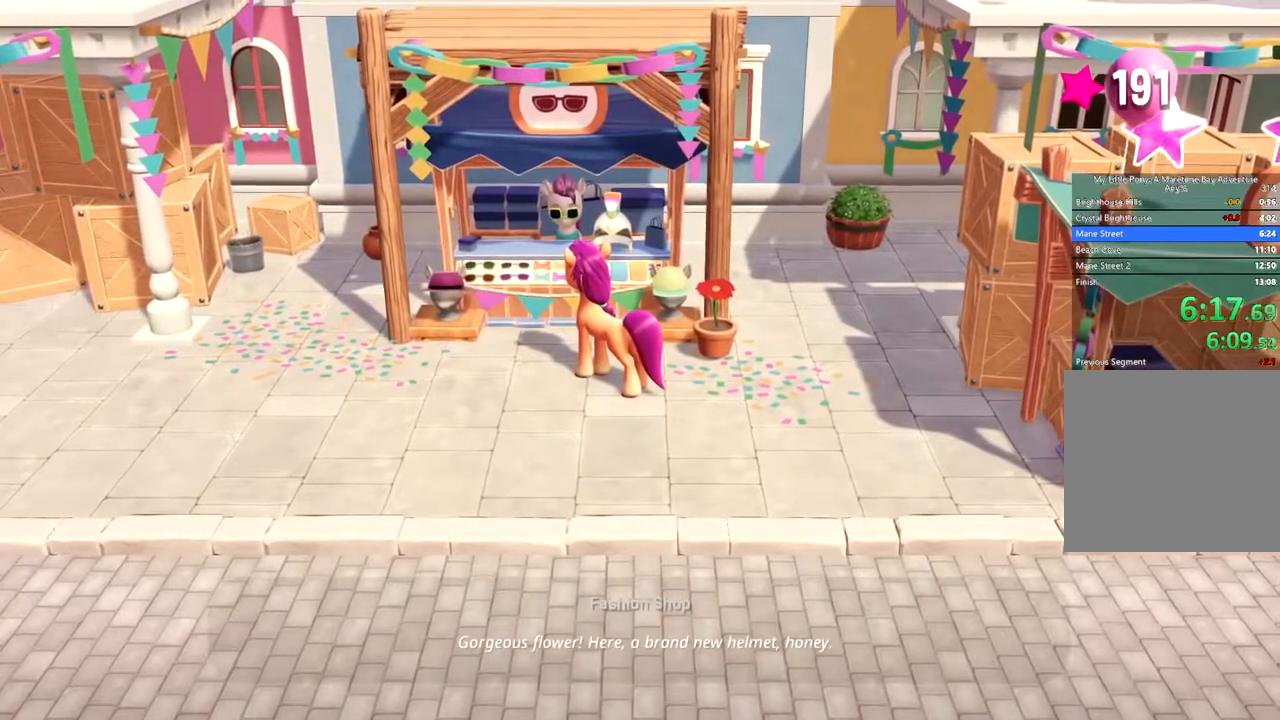
{"buttons": [], "left_stick": "up-right", "events": [[16, "A", "up"], [117, "A", "down"], [117, "left_stick", "up-right"], [167, "A", "up"], [283, "A", "down"], [350, "A", "up"], [434, "A", "down"], [484, "A", "up"]]}
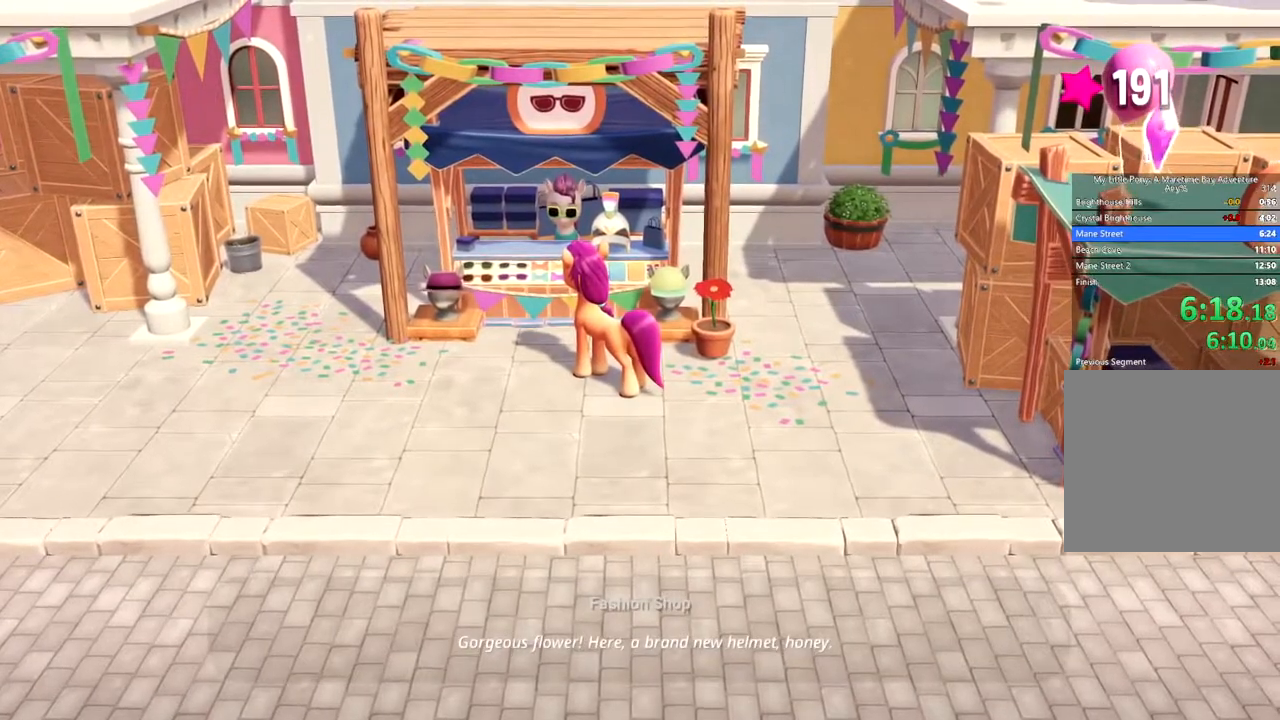
{"buttons": [], "left_stick": "up-right", "events": [[67, "A", "down"], [150, "A", "up"], [217, "A", "down"], [301, "A", "up"], [367, "A", "down"], [434, "A", "up"]]}
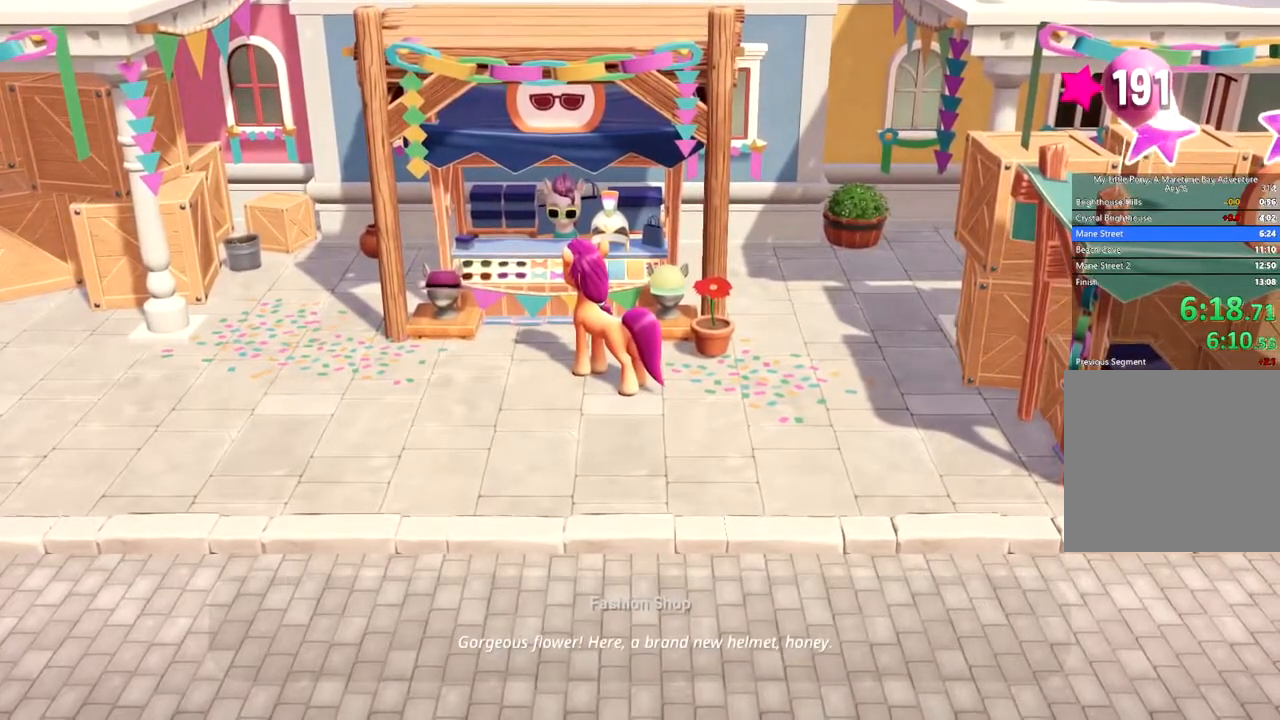
{"buttons": ["A"], "left_stick": "up-right", "events": [[16, "A", "down"], [100, "A", "up"], [167, "A", "down"], [233, "A", "up"], [300, "A", "down"], [400, "A", "up"], [450, "A", "down"]]}
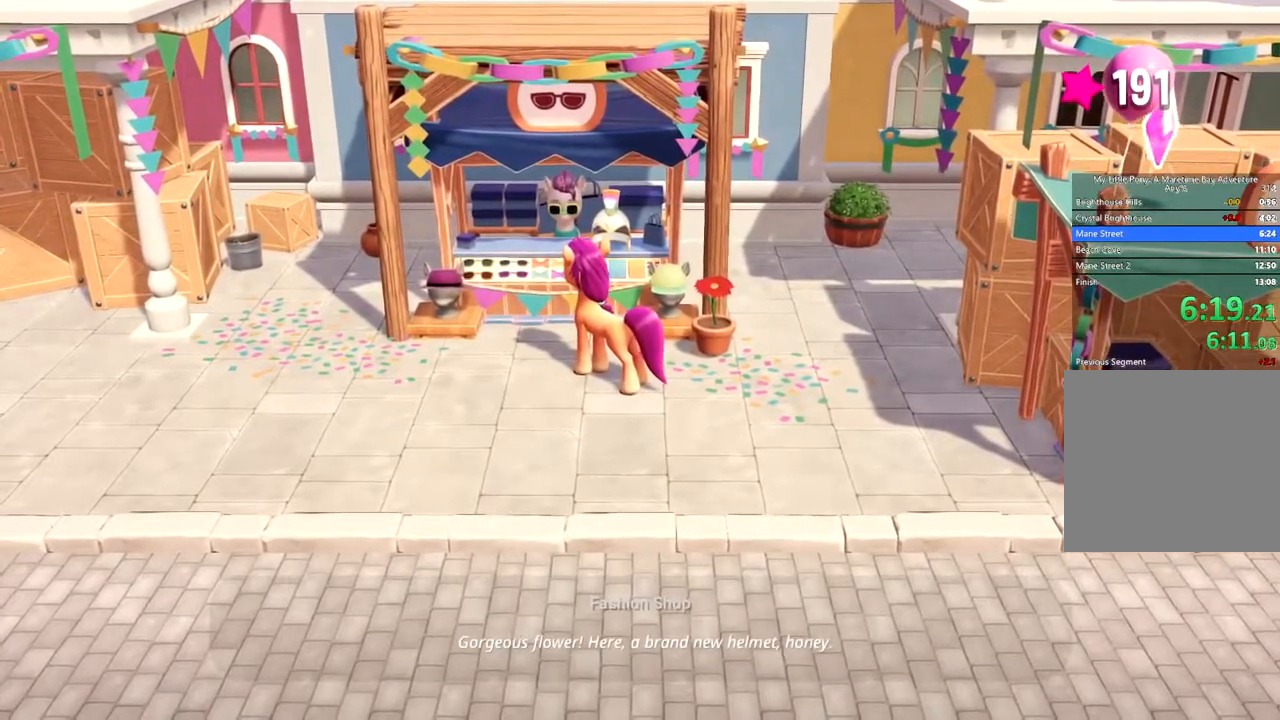
{"buttons": [], "left_stick": "up-right", "events": [[34, "A", "up"], [100, "A", "down"], [167, "A", "up"], [251, "A", "down"], [317, "A", "up"], [401, "A", "down"], [467, "A", "up"]]}
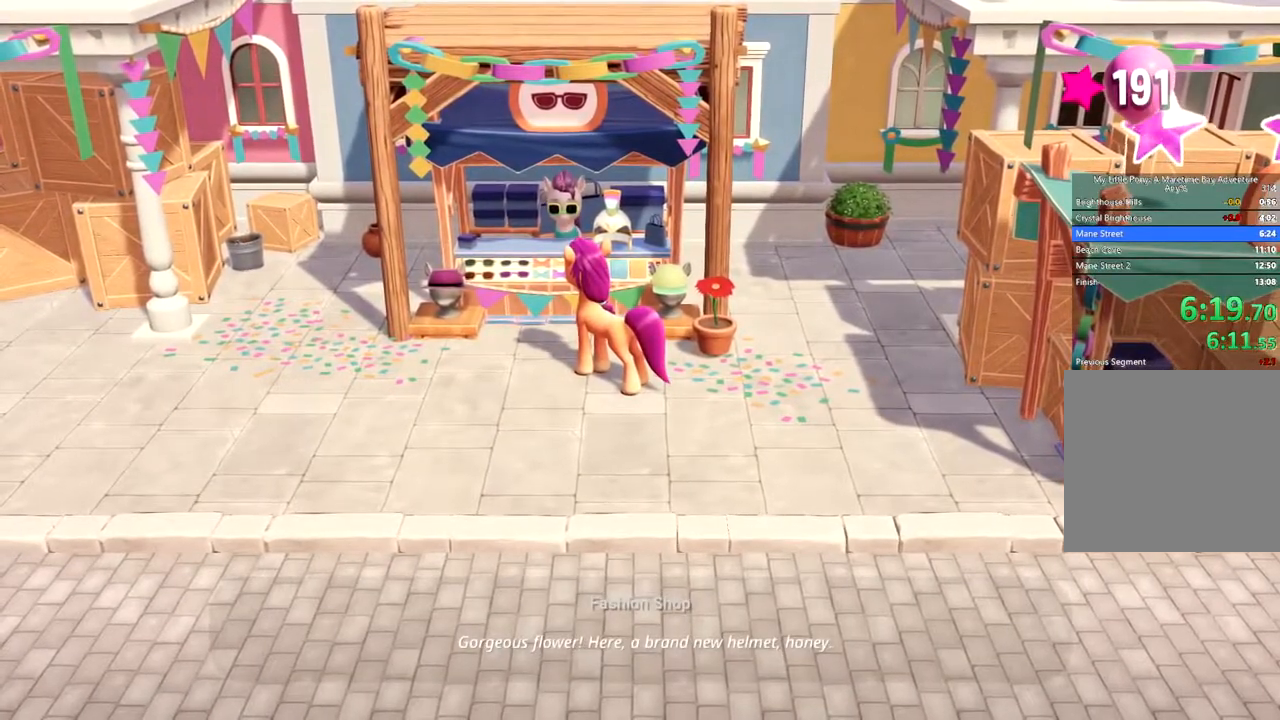
{"buttons": ["A"], "left_stick": "up-right", "events": [[33, "A", "down"], [100, "A", "up"], [183, "A", "down"], [267, "A", "up"], [317, "A", "down"], [400, "A", "up"], [467, "A", "down"]]}
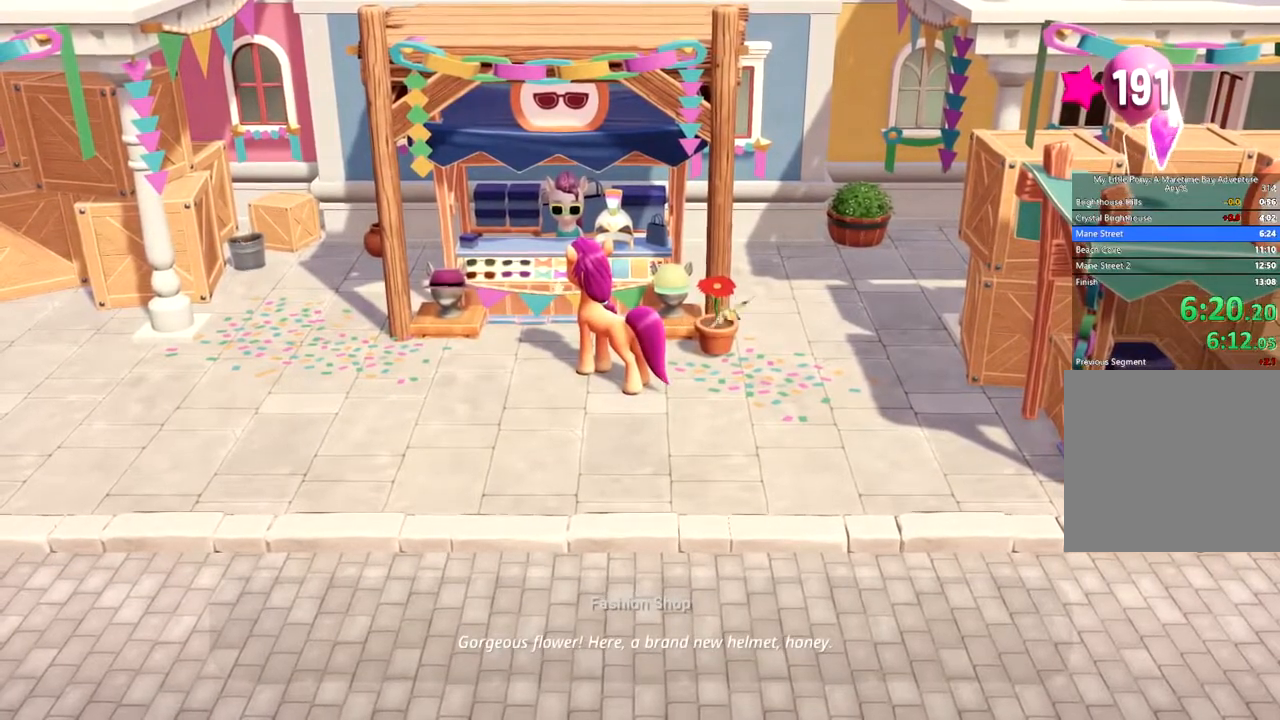
{"buttons": ["A"], "left_stick": "up-right", "events": [[34, "A", "up"], [100, "A", "down"], [150, "A", "up"], [234, "A", "down"], [284, "A", "up"], [451, "A", "down"]]}
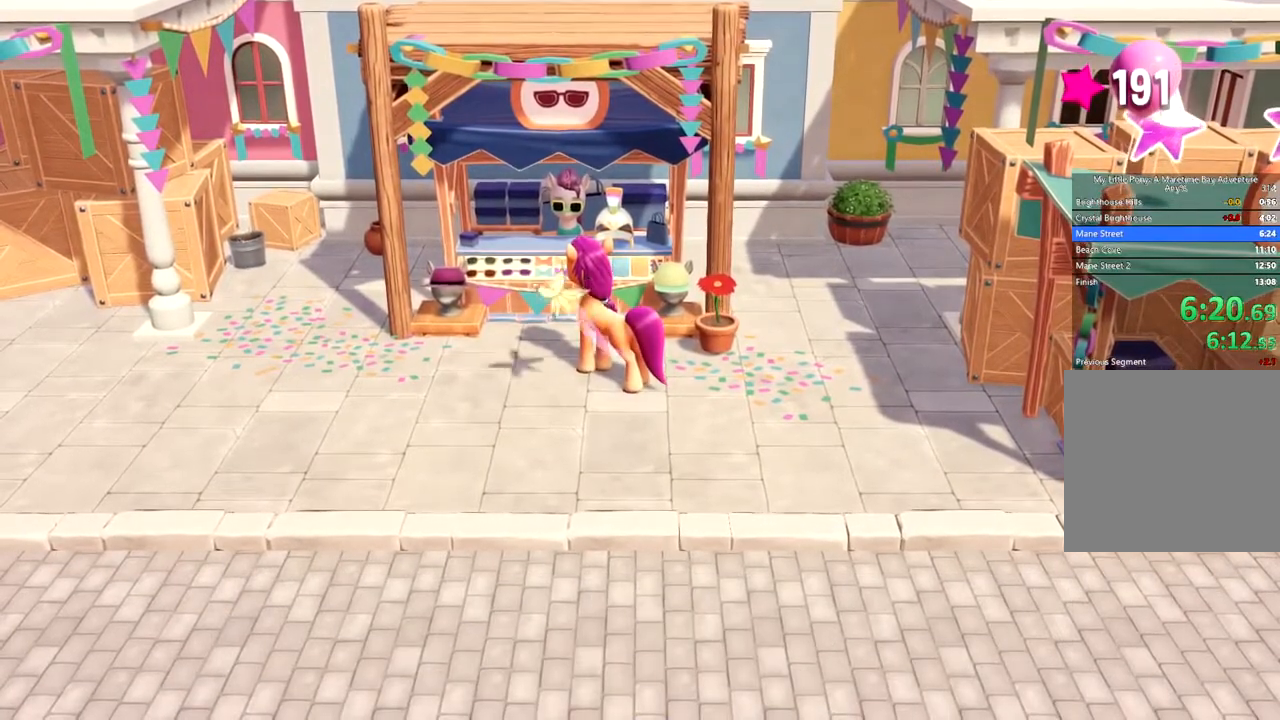
{"buttons": [], "left_stick": "up-right", "events": [[50, "A", "up"], [100, "A", "down"], [200, "A", "up"], [250, "A", "down"], [317, "A", "up"]]}
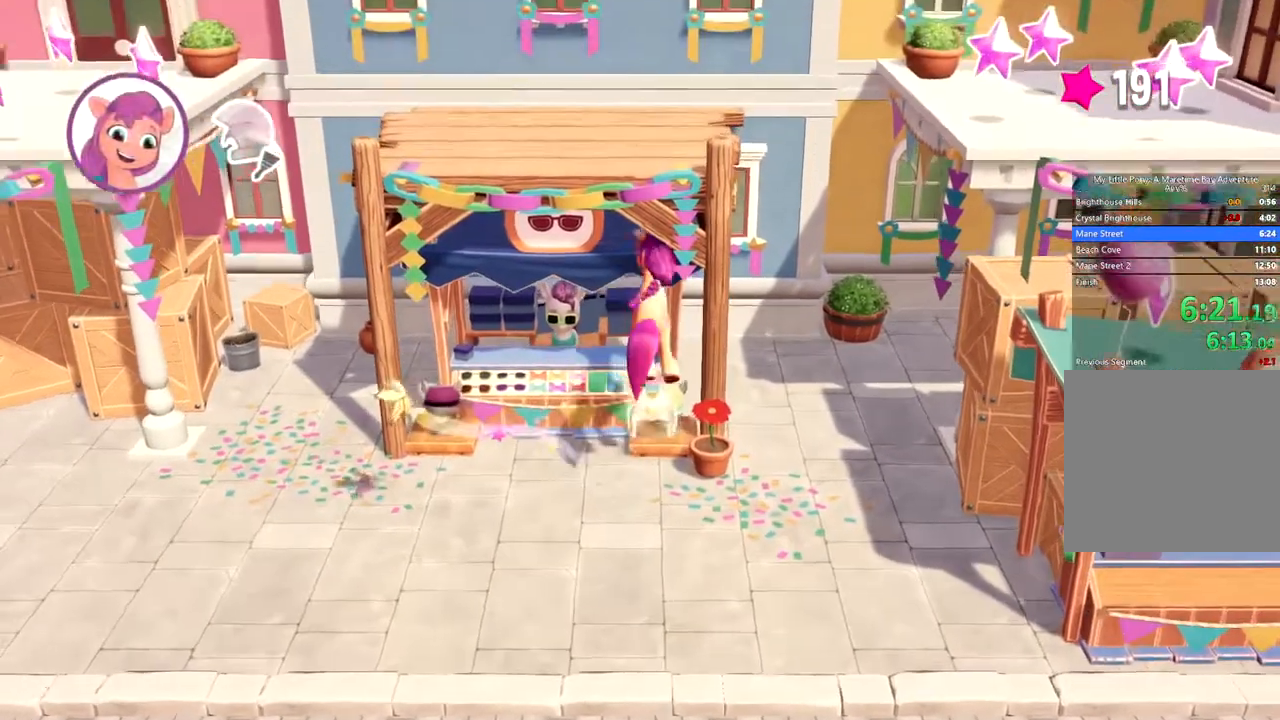
{"buttons": [], "left_stick": "down-right", "events": [[167, "left_stick", "right"], [467, "left_stick", "down-right"]]}
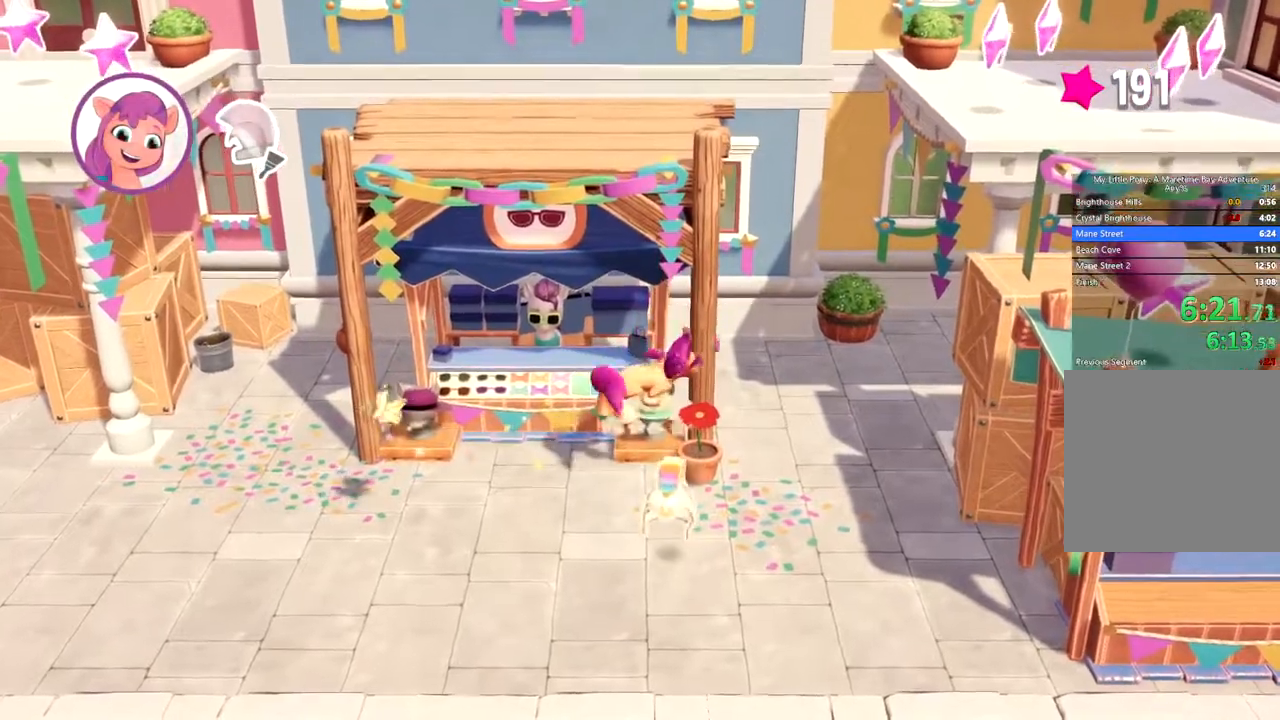
{"buttons": ["A"], "left_stick": "down", "events": [[83, "left_stick", "down"], [283, "A", "down"], [384, "A", "up"], [467, "A", "down"]]}
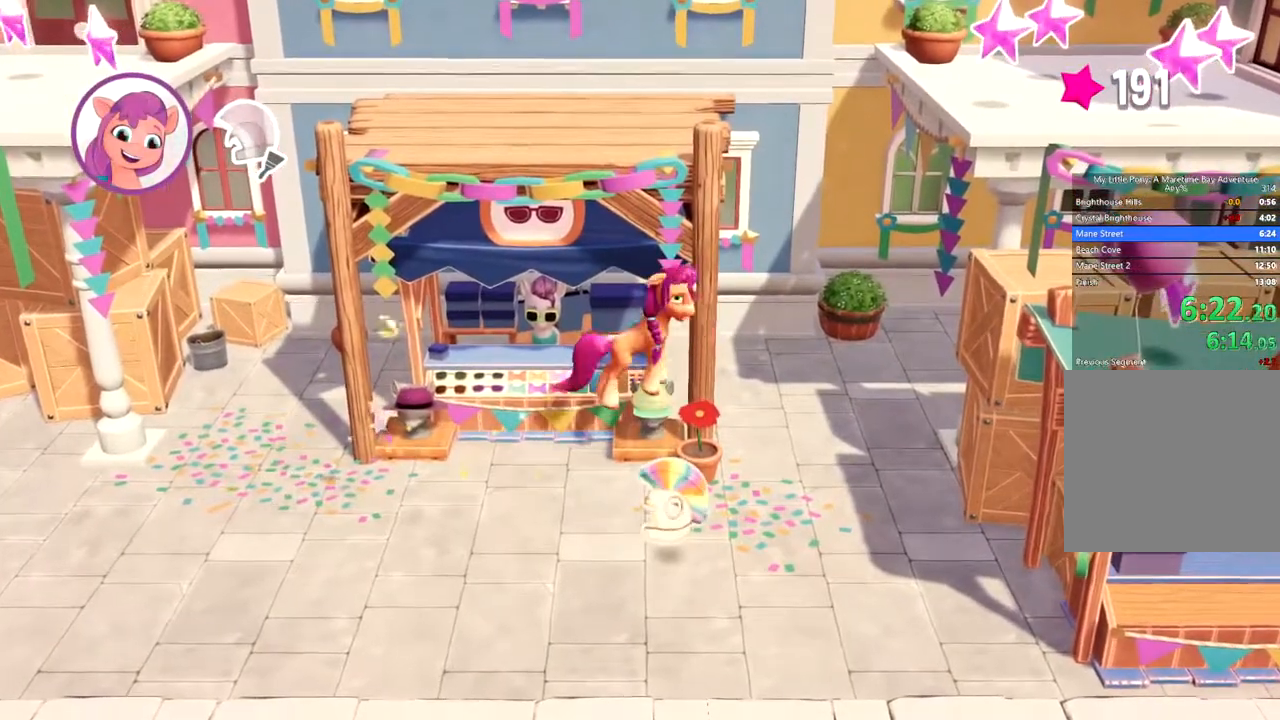
{"buttons": ["A"], "left_stick": "up-right", "events": [[50, "A", "up"], [134, "left_stick", "right"], [267, "A", "down"], [351, "A", "up"], [417, "A", "down"], [417, "left_stick", "up-right"]]}